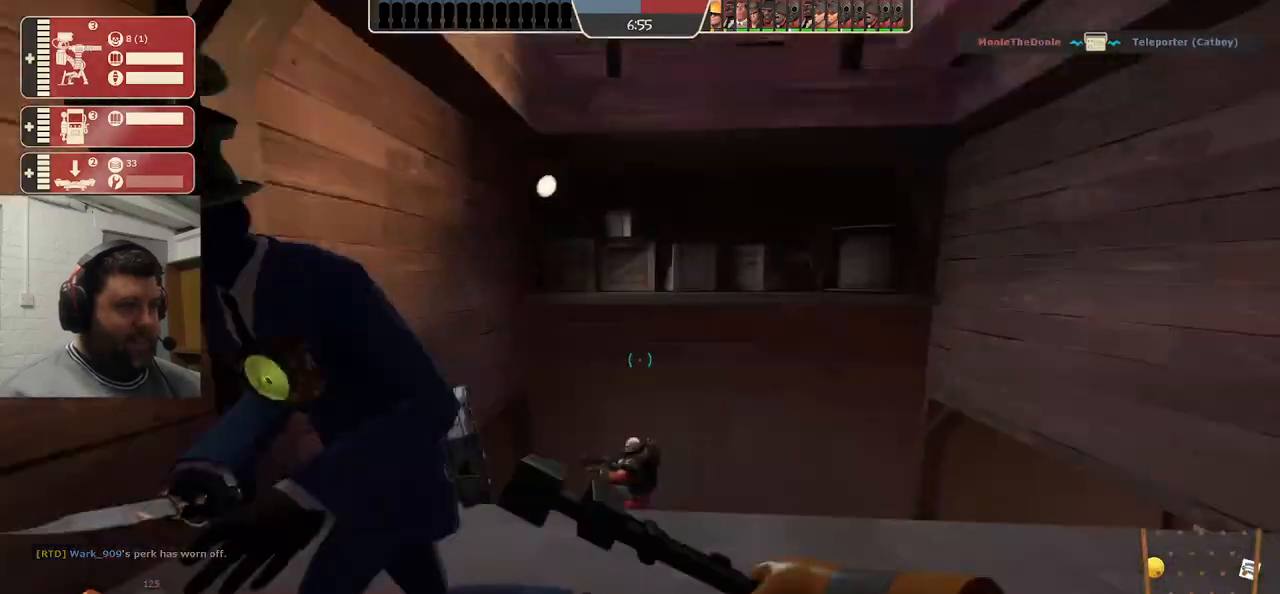
Gameplay with a controller (PlayStation layout); each line is a JSON object with the inputs held at the frame after it. "events" lists button and stick changes between this image and that frame as [ms after this image, input, new state], when the widget could be followed in between. Not read: L1.
{"buttons": [], "left_stick": "down-left", "right_stick": "center", "events": [[83, "R2", "up"], [133, "R2", "down"], [150, "left_stick", "up-left"], [267, "left_stick", "up"], [400, "left_stick", "center"], [400, "right_stick", "center"], [467, "R2", "up"], [467, "left_stick", "down-left"]]}
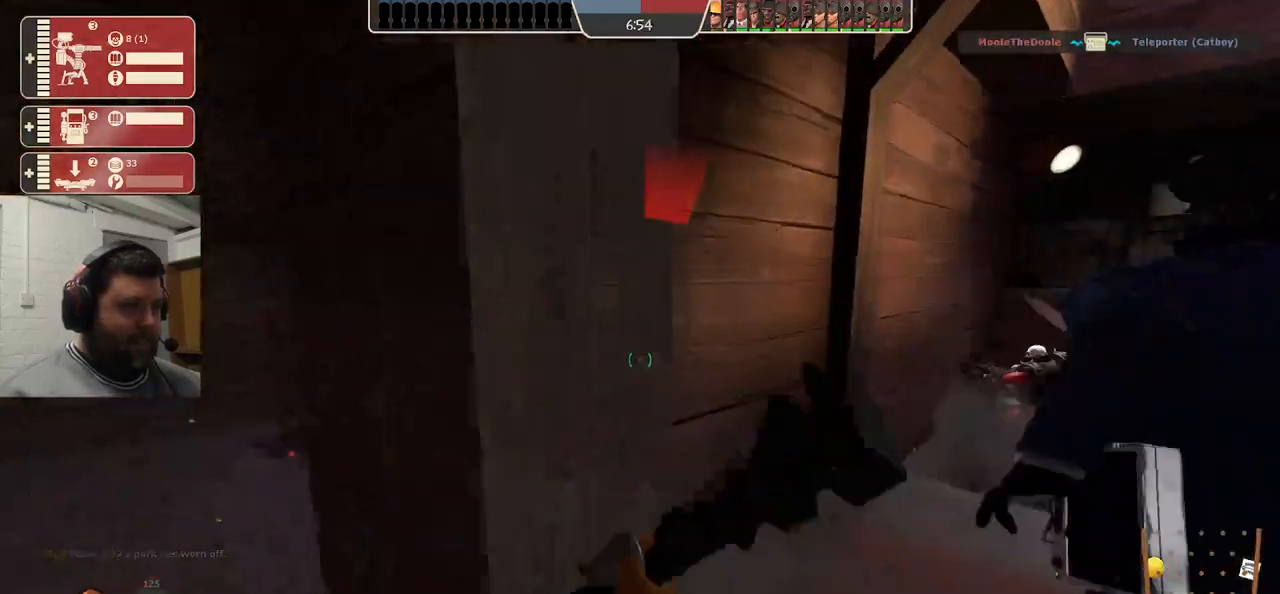
{"buttons": [], "left_stick": "up", "right_stick": "center", "events": [[83, "left_stick", "center"], [133, "right_stick", "right"], [300, "left_stick", "up"], [350, "right_stick", "center"]]}
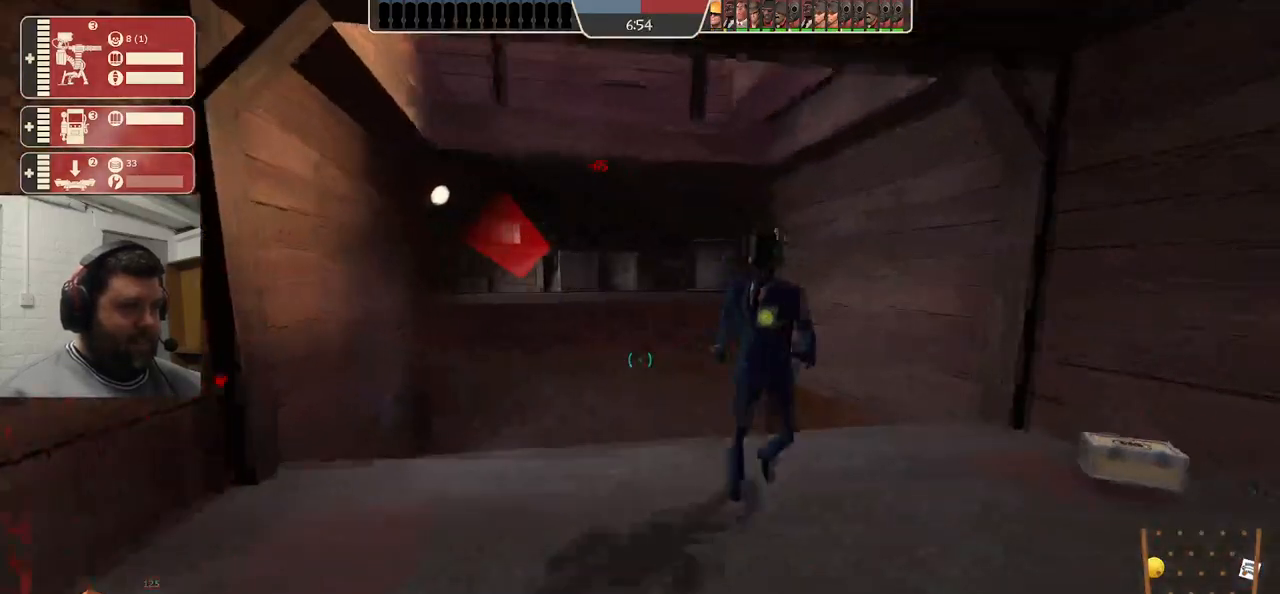
{"buttons": ["R2"], "left_stick": "left", "right_stick": "left", "events": [[117, "R2", "down"], [150, "right_stick", "right"], [267, "right_stick", "center"], [300, "left_stick", "left"], [317, "right_stick", "left"]]}
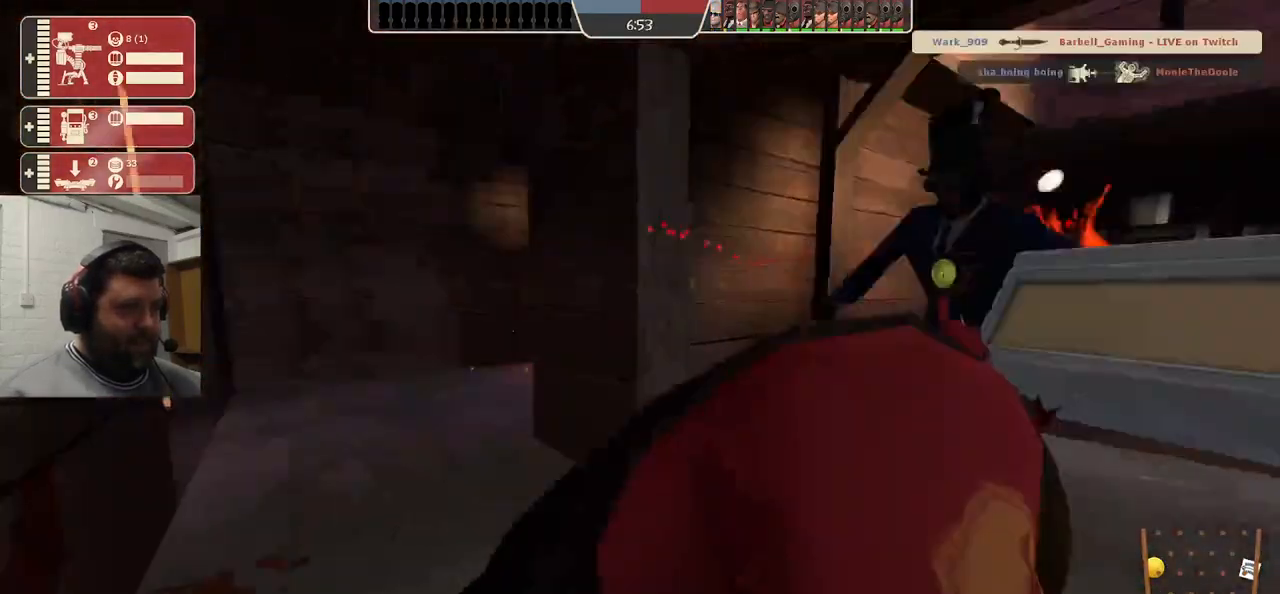
{"buttons": [], "left_stick": "center", "right_stick": "center", "events": [[17, "right_stick", "center"], [33, "R2", "up"], [183, "left_stick", "center"]]}
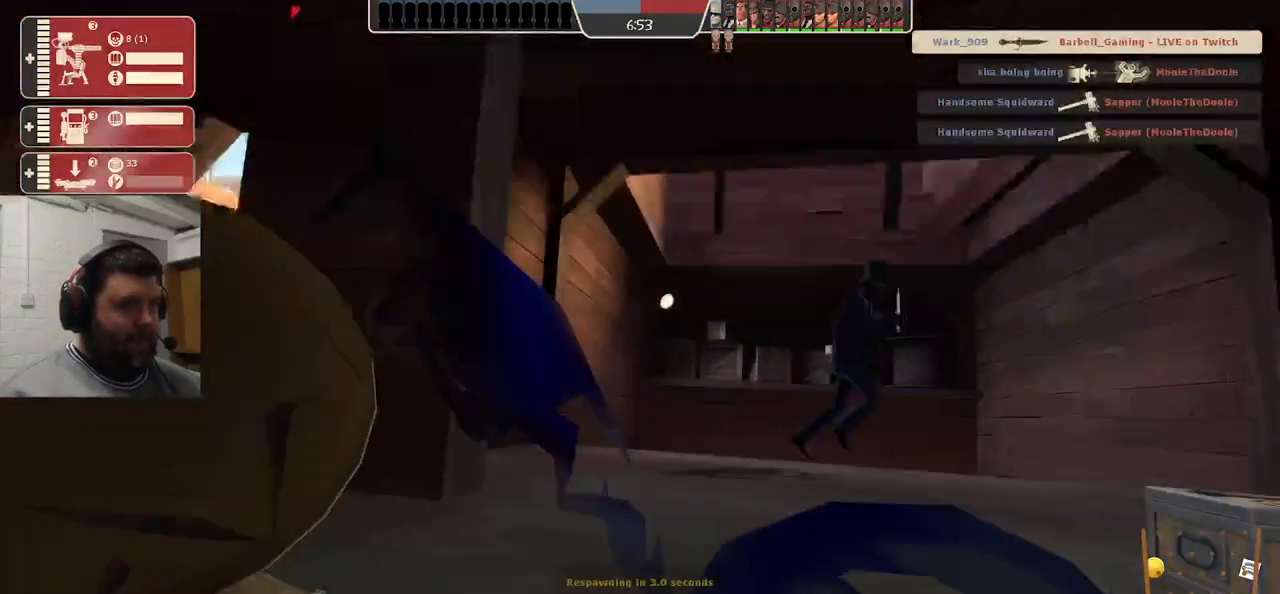
{"buttons": ["TRIANGLE"], "left_stick": "center", "right_stick": "center", "events": [[17, "TRIANGLE", "down"]]}
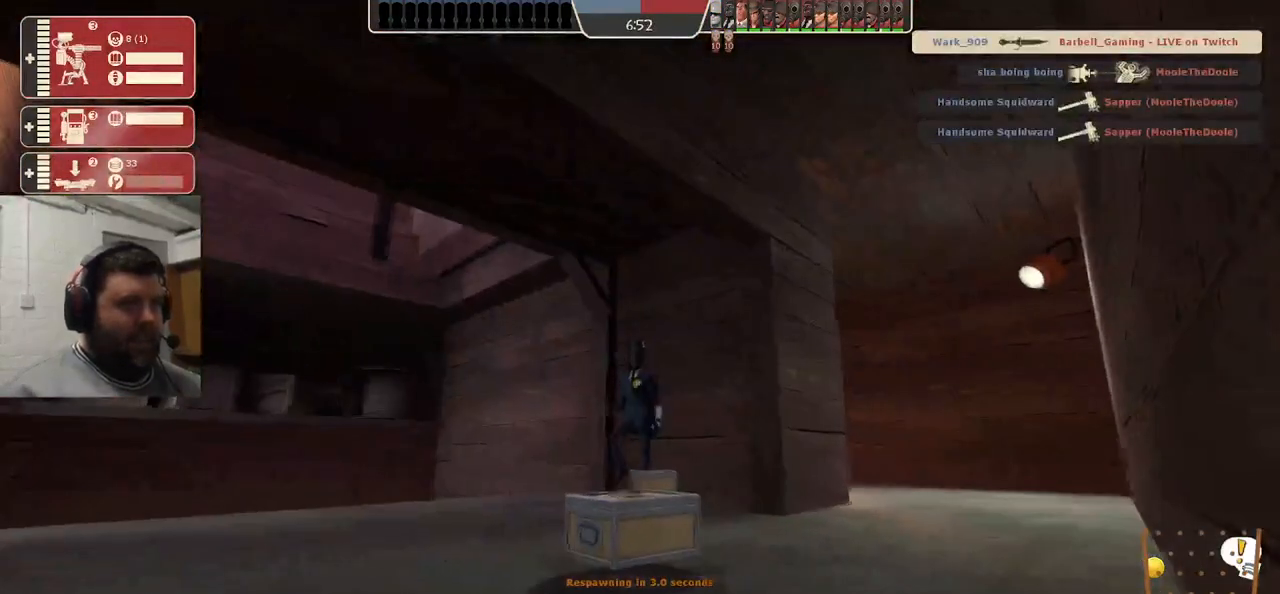
{"buttons": ["TRIANGLE"], "left_stick": "center", "right_stick": "center", "events": []}
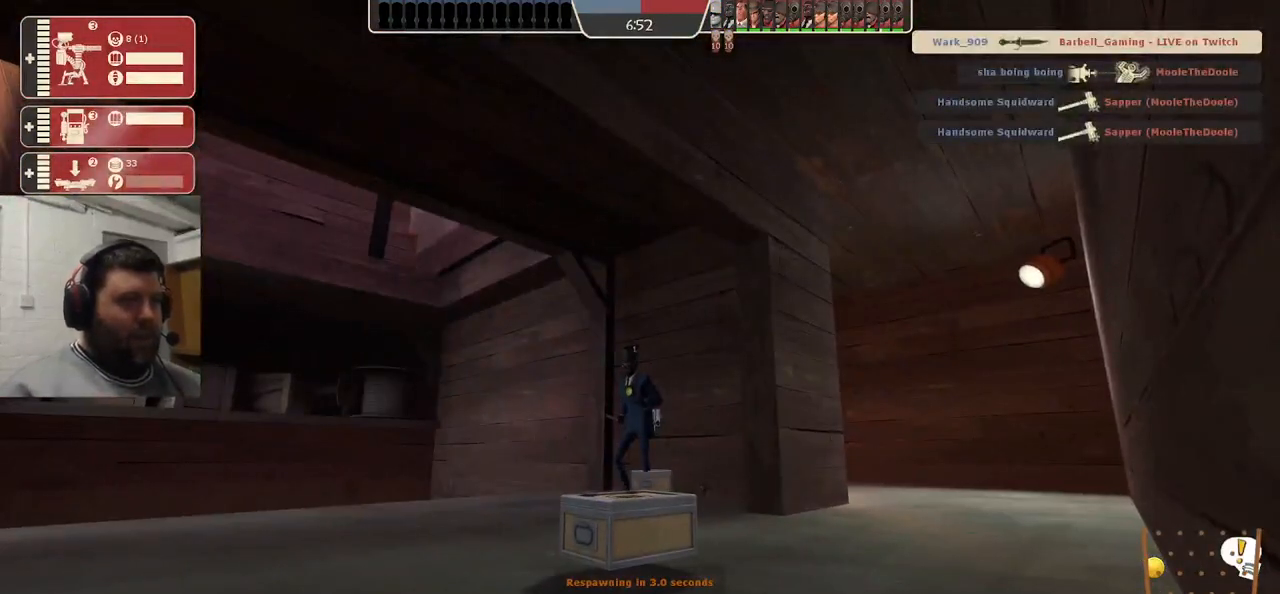
{"buttons": ["TRIANGLE"], "left_stick": "center", "right_stick": "center", "events": []}
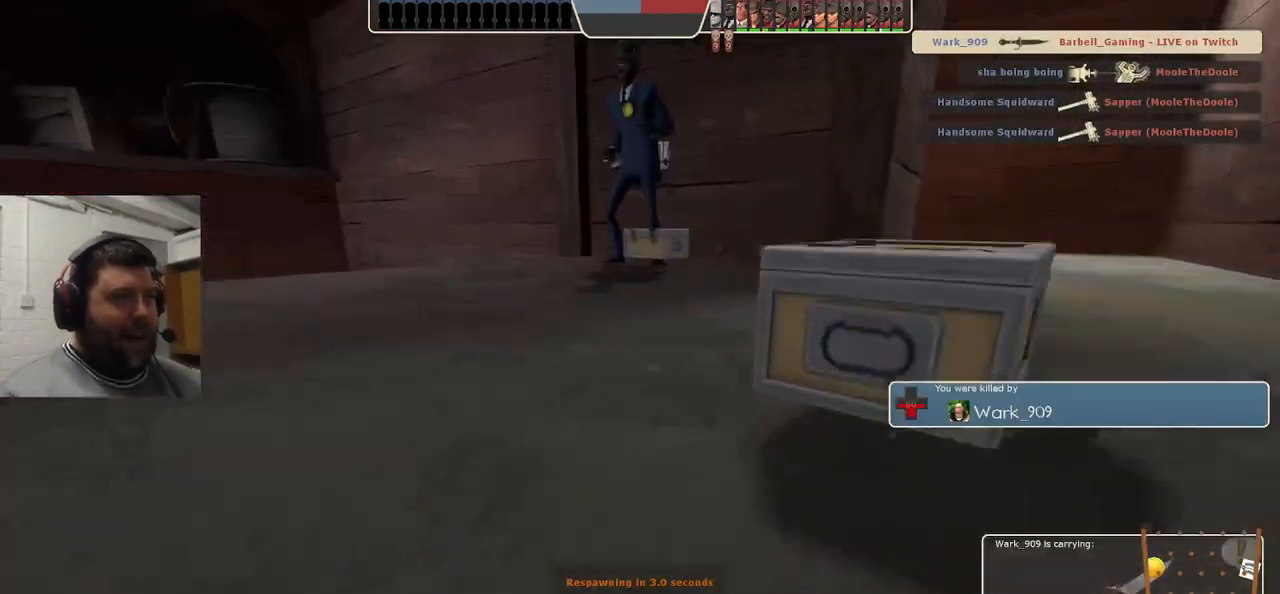
{"buttons": [], "left_stick": "center", "right_stick": "center", "events": [[467, "TRIANGLE", "up"]]}
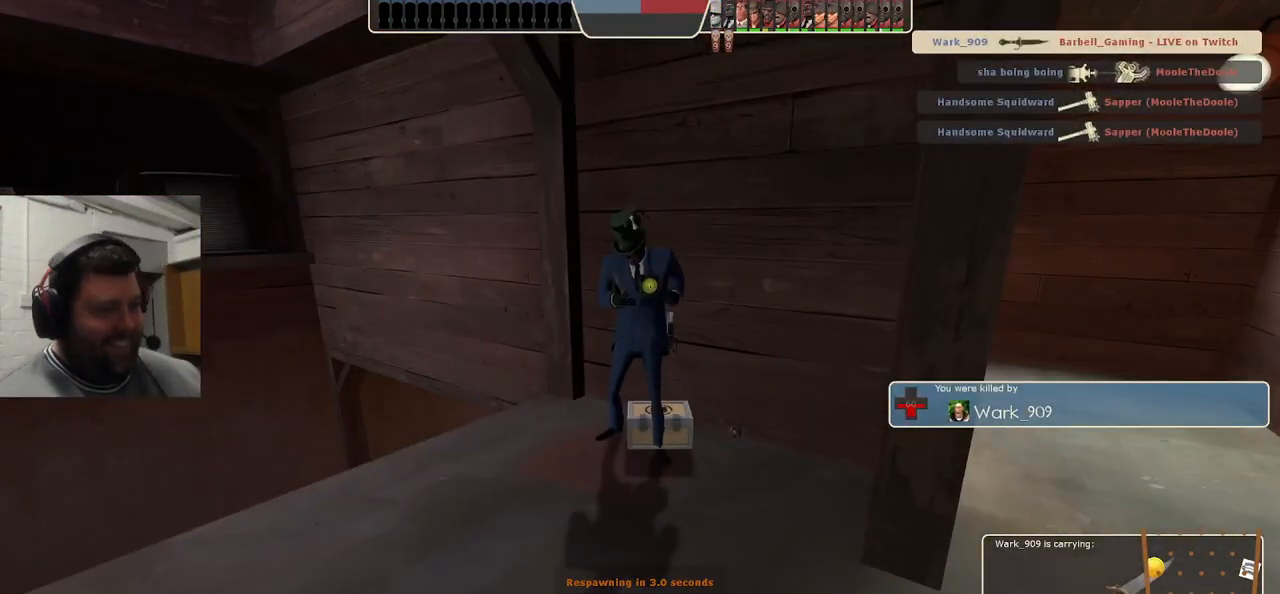
{"buttons": [], "left_stick": "center", "right_stick": "center", "events": []}
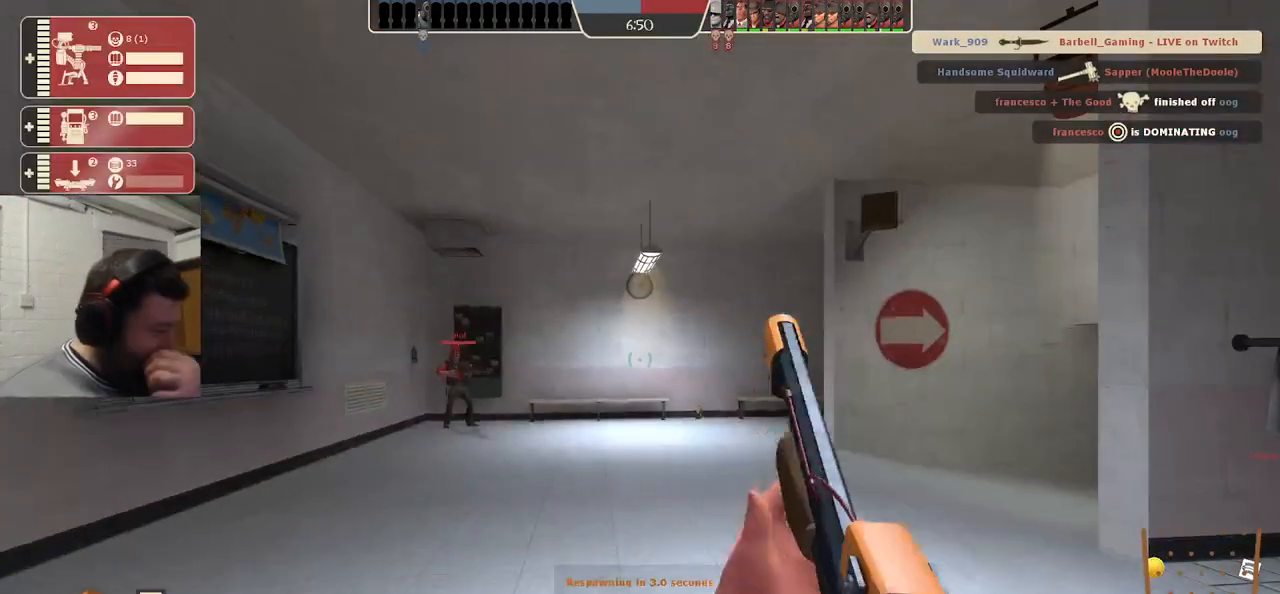
{"buttons": [], "left_stick": "center", "right_stick": "center", "events": []}
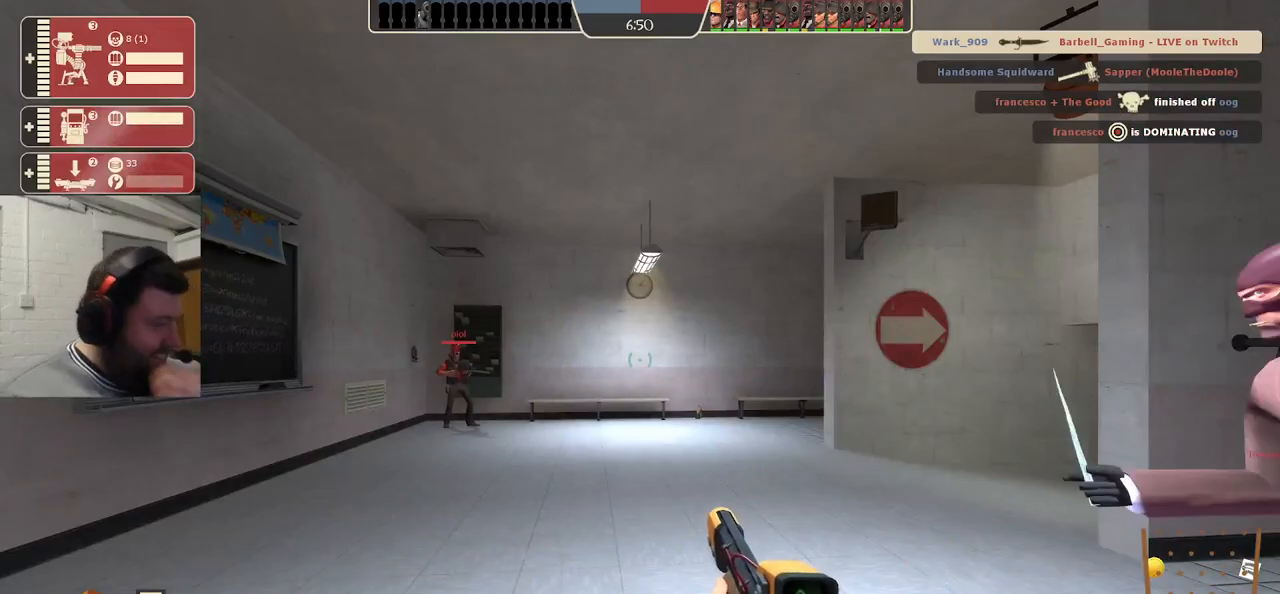
{"buttons": [], "left_stick": "up-left", "right_stick": "right", "events": [[367, "right_stick", "right"], [500, "left_stick", "up-left"]]}
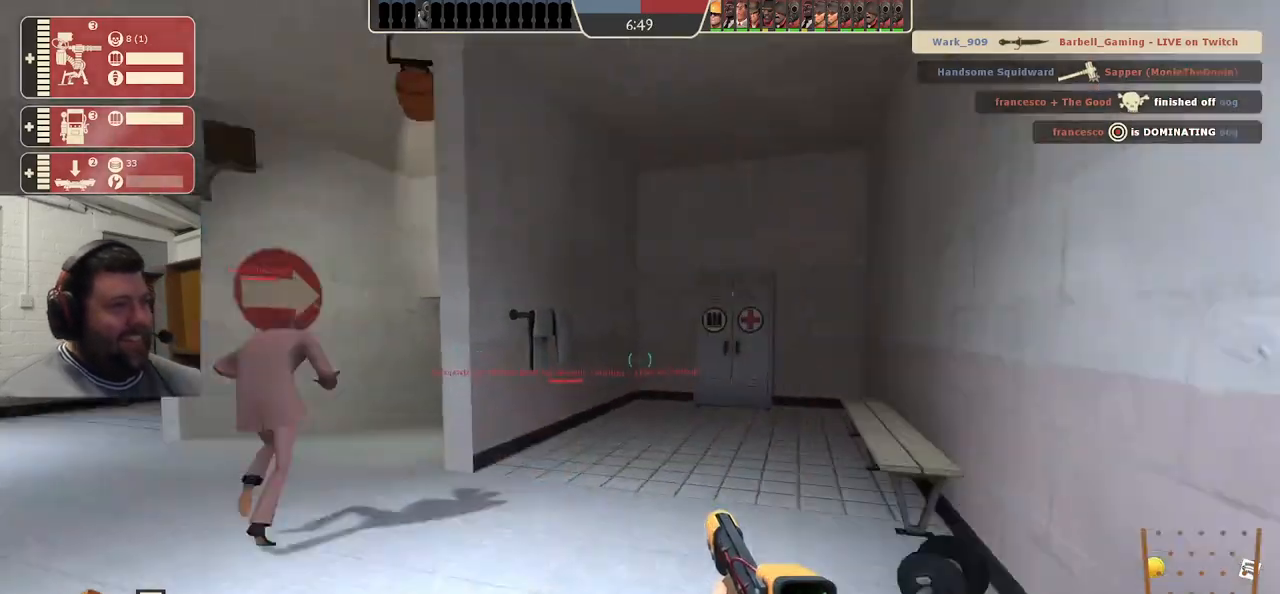
{"buttons": [], "left_stick": "left", "right_stick": "center", "events": [[17, "right_stick", "center"], [200, "right_stick", "right"], [217, "left_stick", "left"], [317, "right_stick", "center"]]}
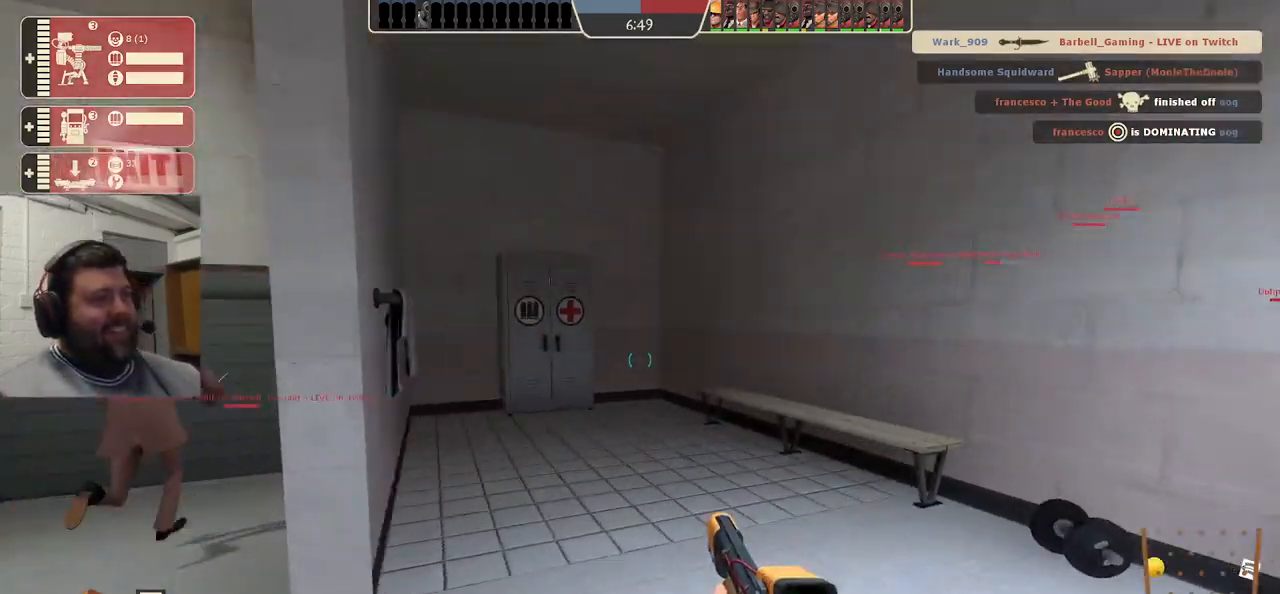
{"buttons": [], "left_stick": "up-left", "right_stick": "center", "events": [[233, "left_stick", "up-left"]]}
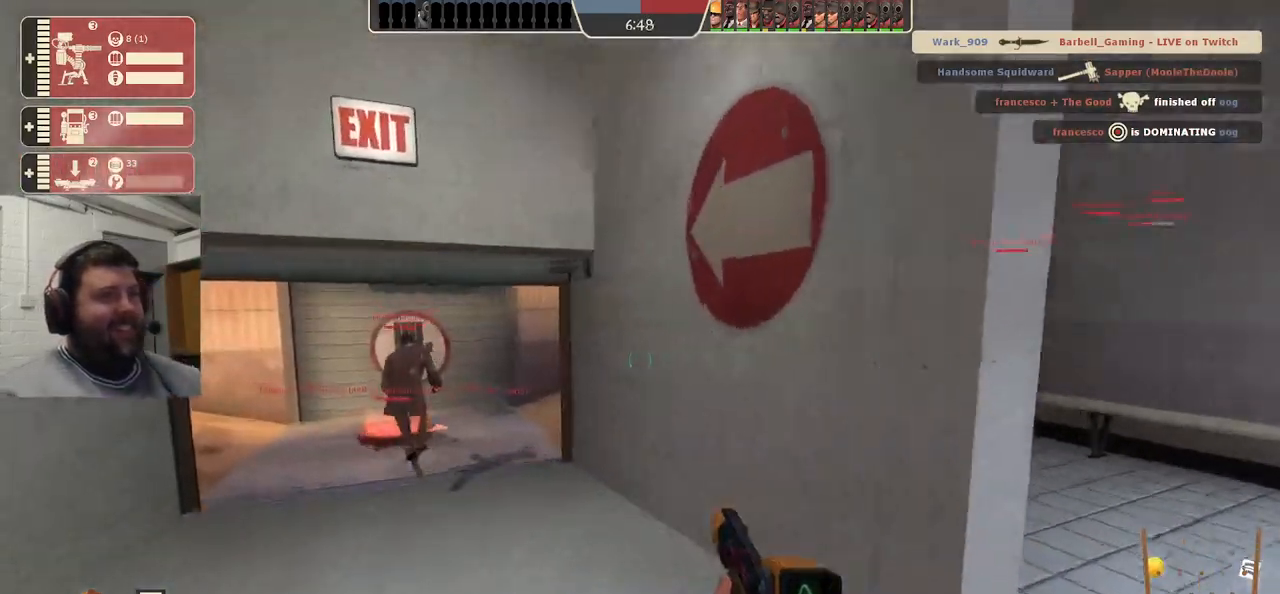
{"buttons": [], "left_stick": "up-left", "right_stick": "center", "events": []}
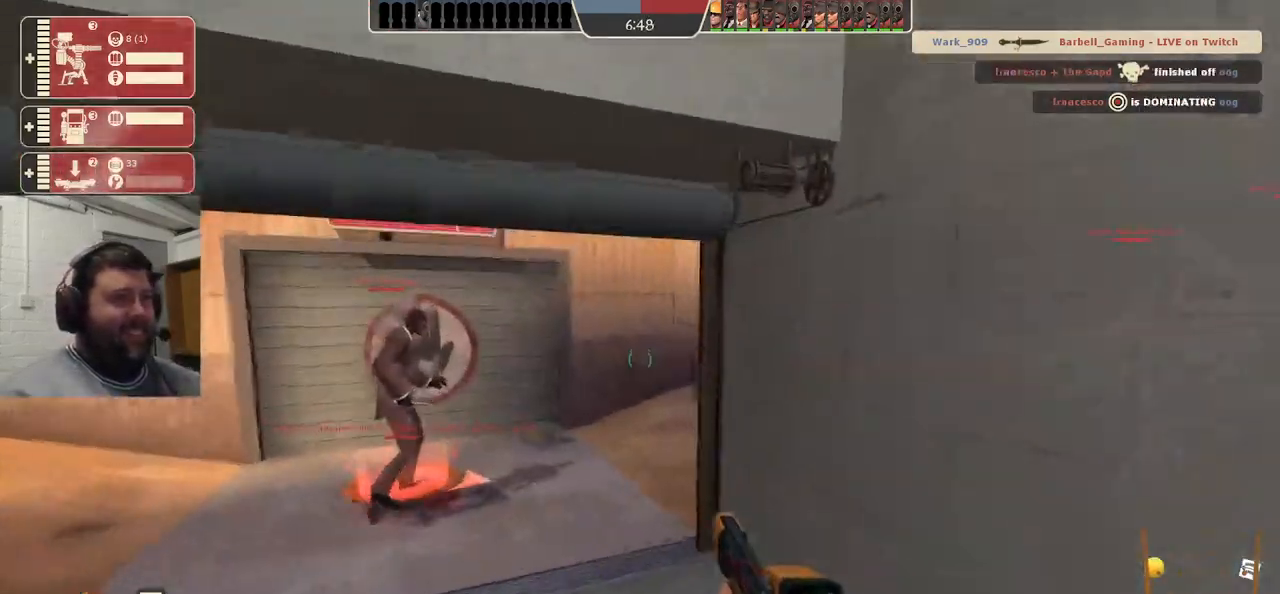
{"buttons": [], "left_stick": "up-left", "right_stick": "center", "events": [[167, "right_stick", "right"], [317, "right_stick", "center"]]}
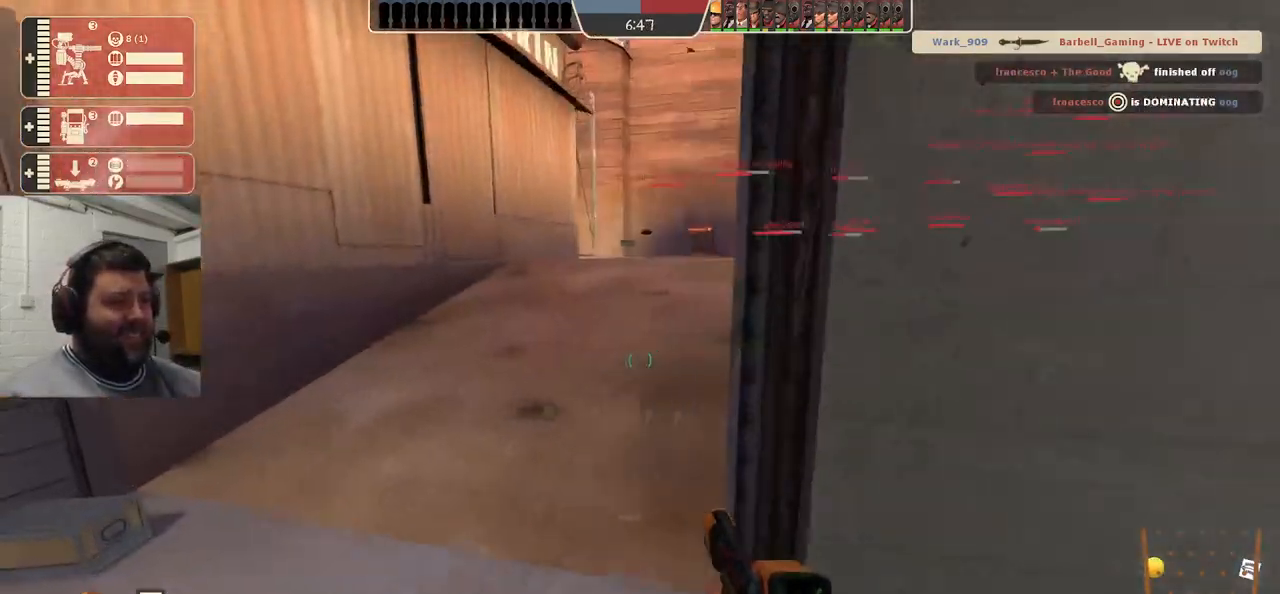
{"buttons": [], "left_stick": "left", "right_stick": "center", "events": [[183, "right_stick", "right"], [317, "right_stick", "center"], [400, "left_stick", "left"]]}
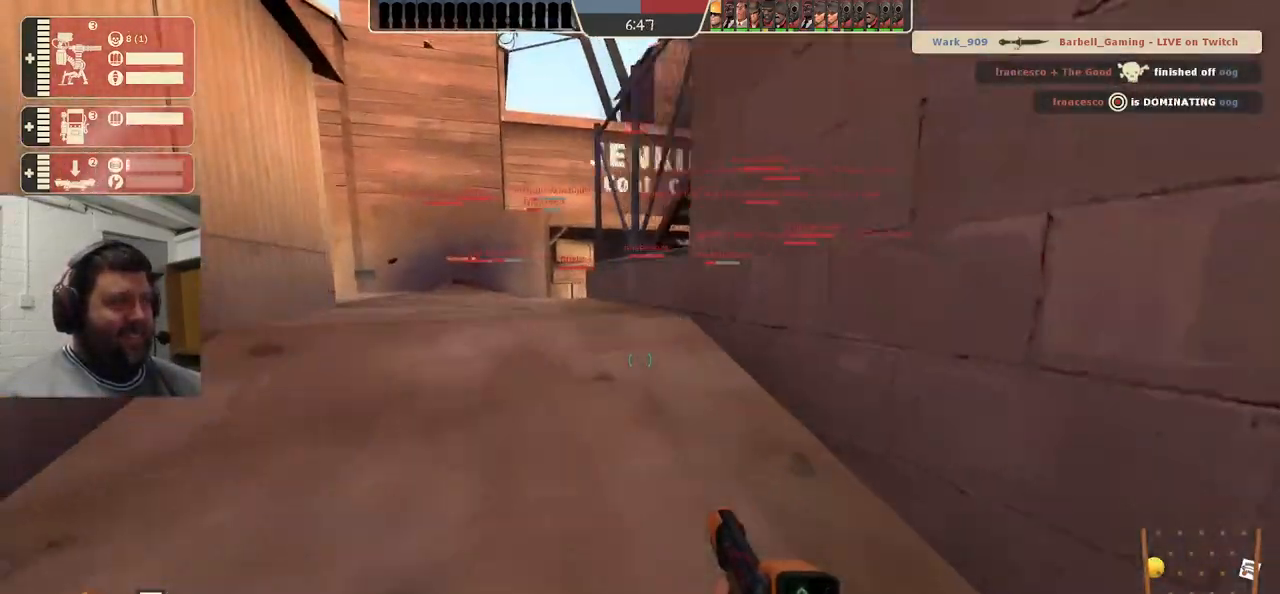
{"buttons": [], "left_stick": "up", "right_stick": "center", "events": [[67, "left_stick", "up"]]}
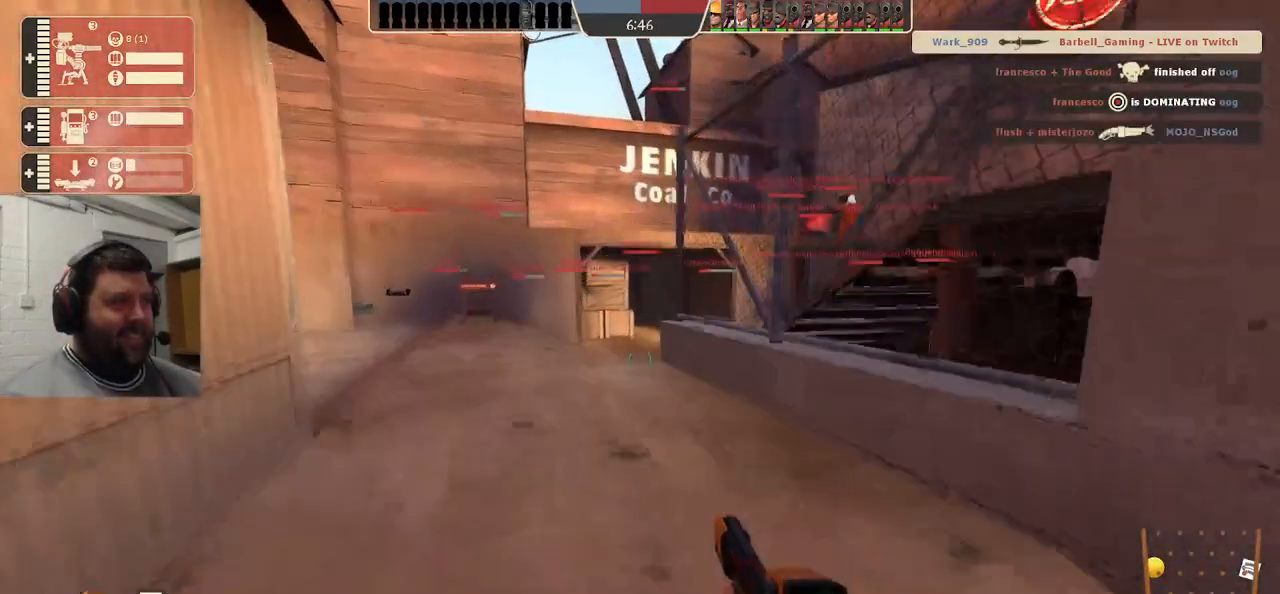
{"buttons": [], "left_stick": "up", "right_stick": "center", "events": []}
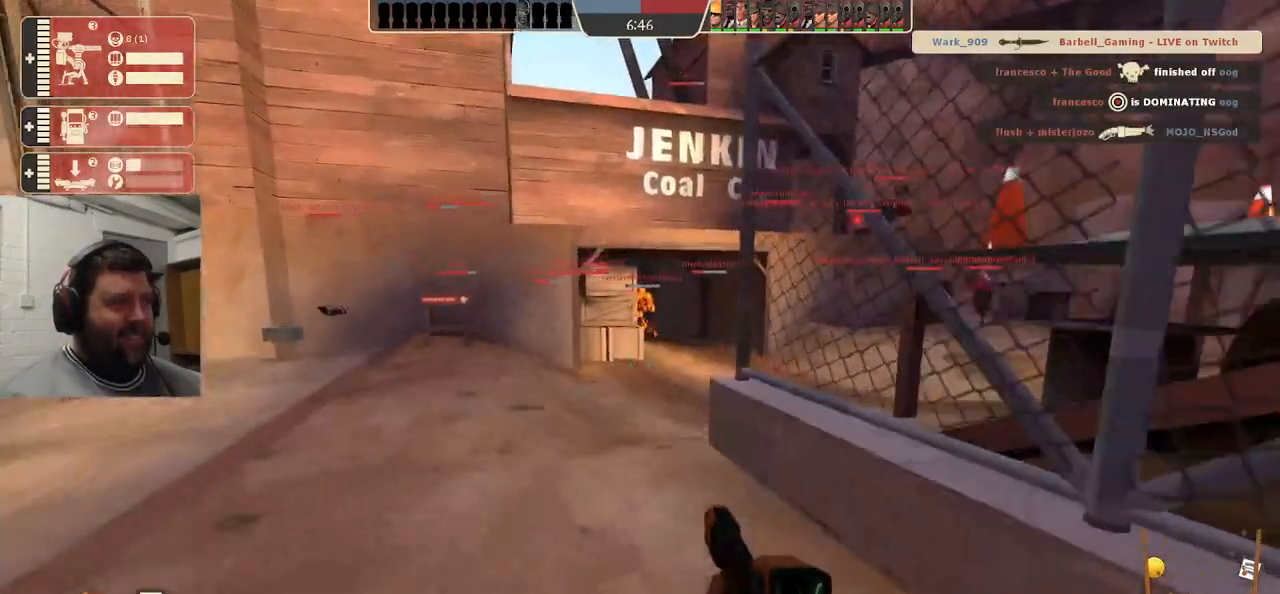
{"buttons": [], "left_stick": "up", "right_stick": "center", "events": []}
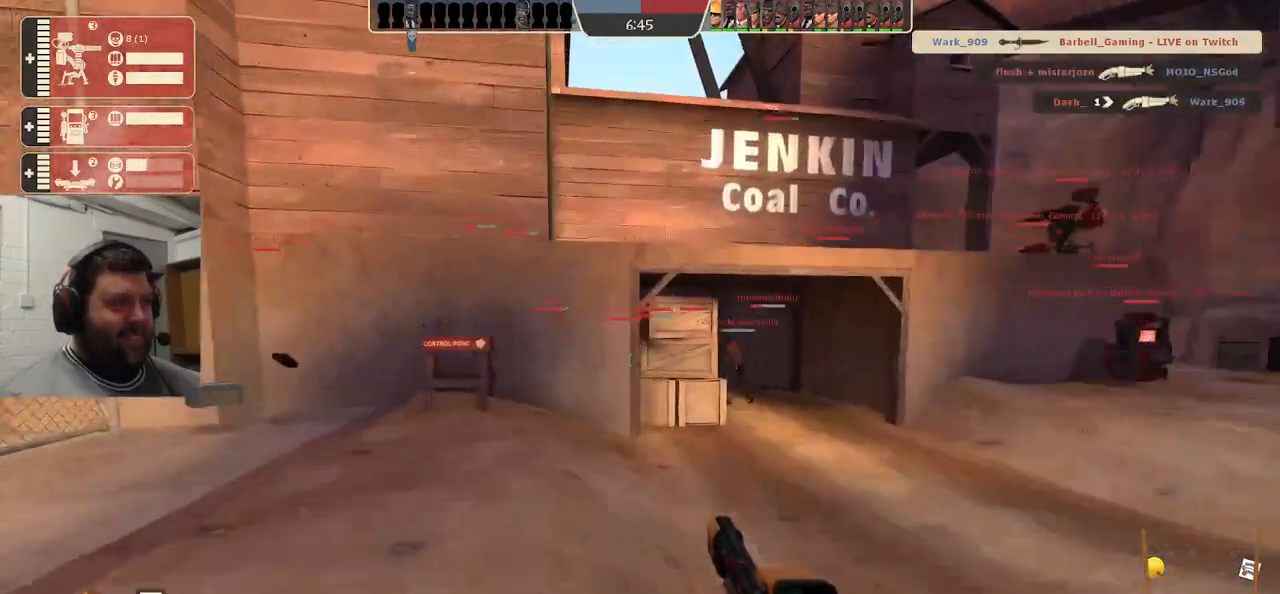
{"buttons": [], "left_stick": "up-right", "right_stick": "center", "events": [[483, "left_stick", "up-right"]]}
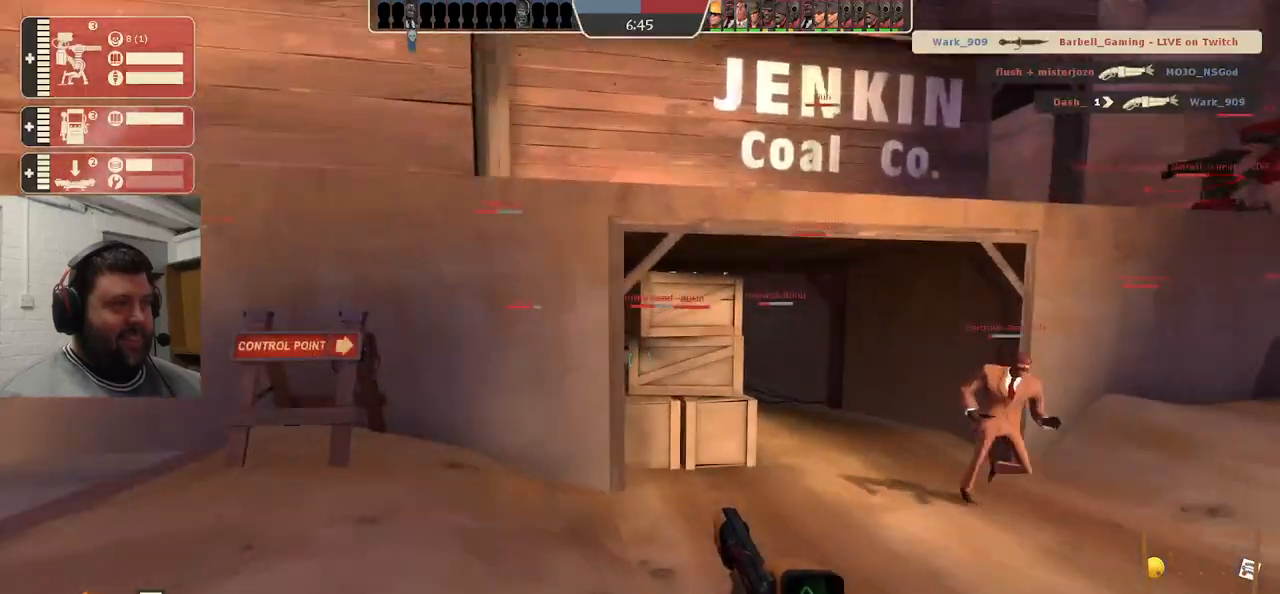
{"buttons": ["TRIANGLE"], "left_stick": "up-right", "right_stick": "center", "events": [[167, "left_stick", "right"], [267, "TRIANGLE", "down"], [333, "left_stick", "up-right"]]}
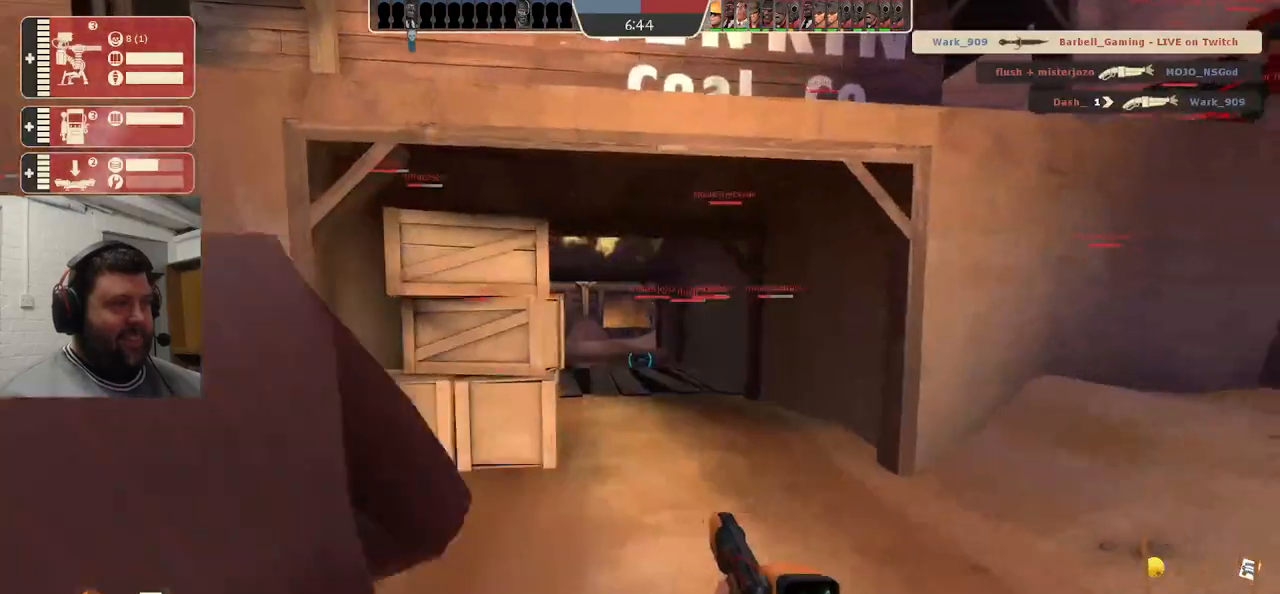
{"buttons": ["TRIANGLE"], "left_stick": "up-right", "right_stick": "center", "events": []}
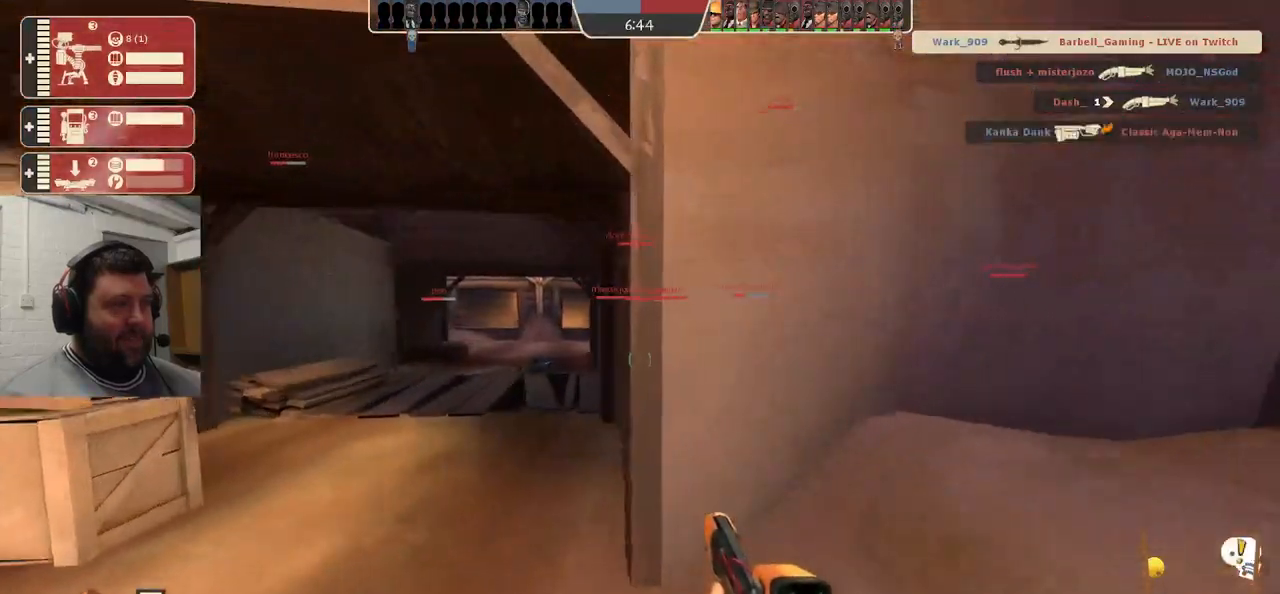
{"buttons": ["TRIANGLE"], "left_stick": "up-right", "right_stick": "center", "events": []}
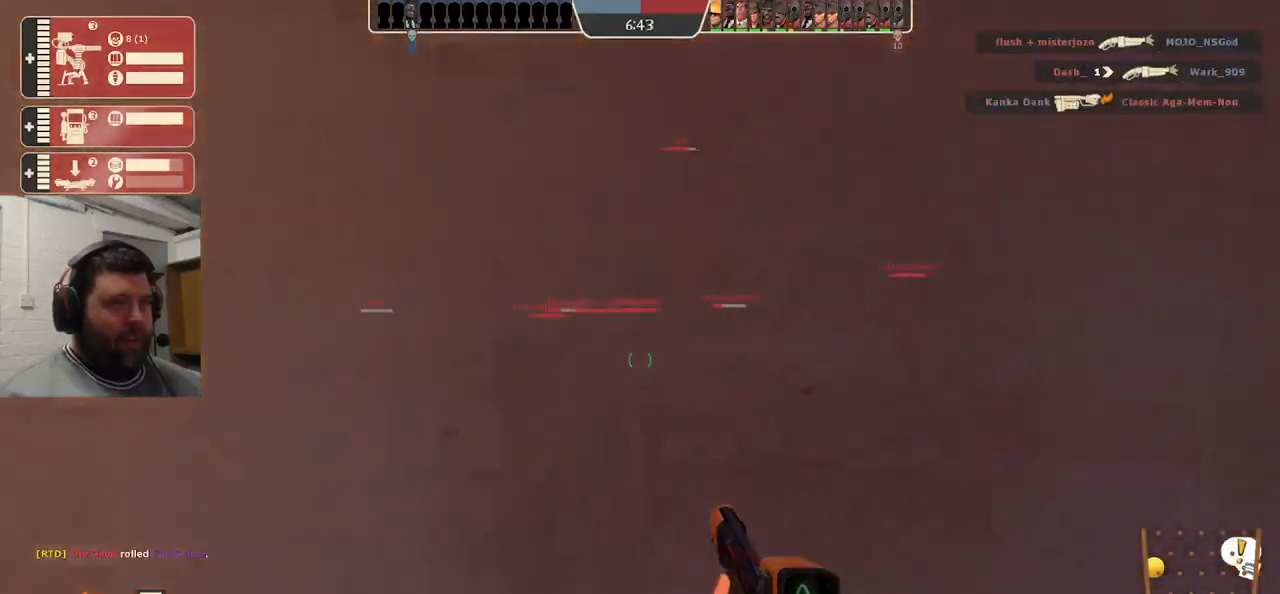
{"buttons": ["TRIANGLE"], "left_stick": "down", "right_stick": "center", "events": [[450, "left_stick", "down"]]}
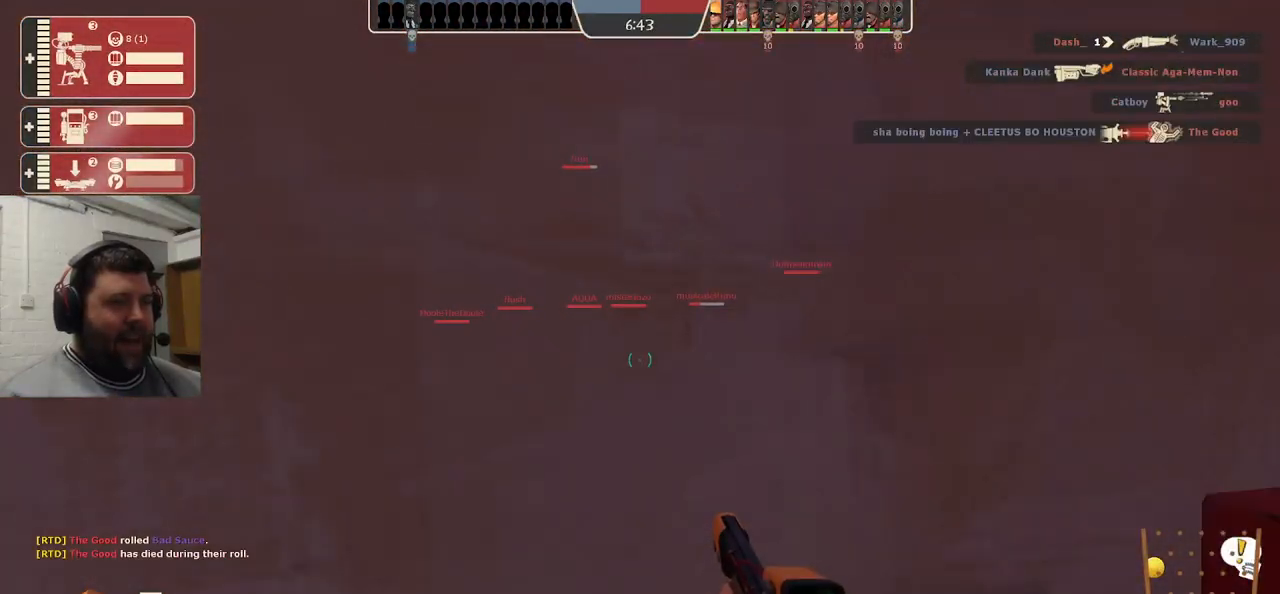
{"buttons": ["TRIANGLE"], "left_stick": "up-right", "right_stick": "center", "events": [[167, "left_stick", "down-right"], [333, "left_stick", "up-right"]]}
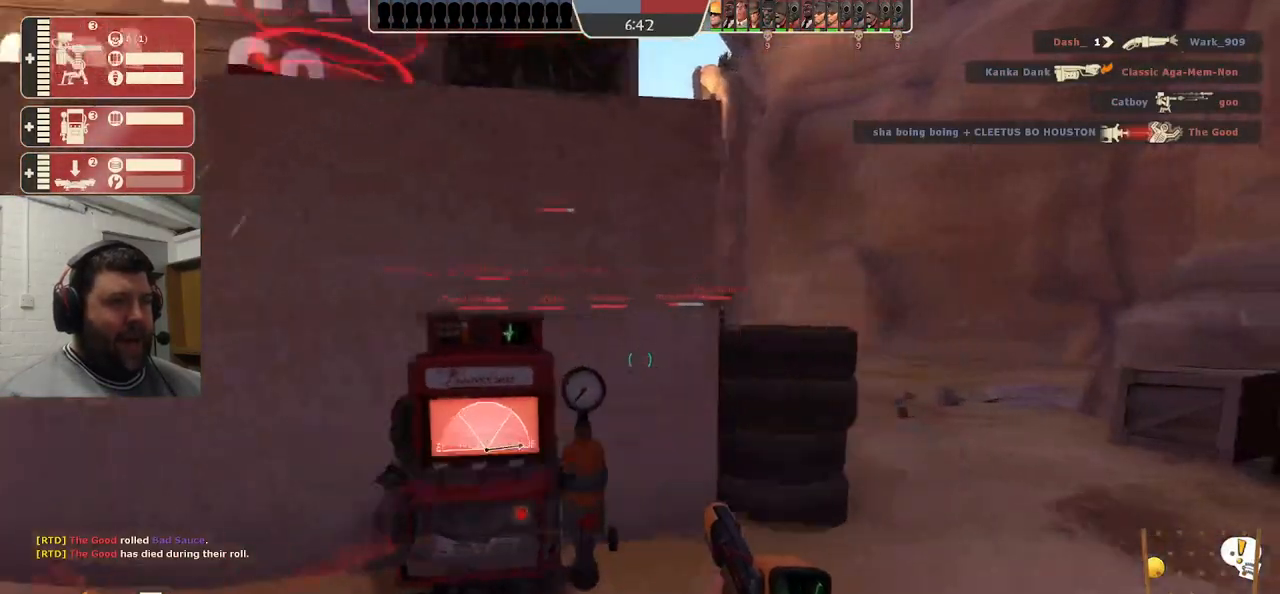
{"buttons": ["TRIANGLE"], "left_stick": "up-right", "right_stick": "center", "events": [[217, "left_stick", "up"], [433, "left_stick", "up-right"]]}
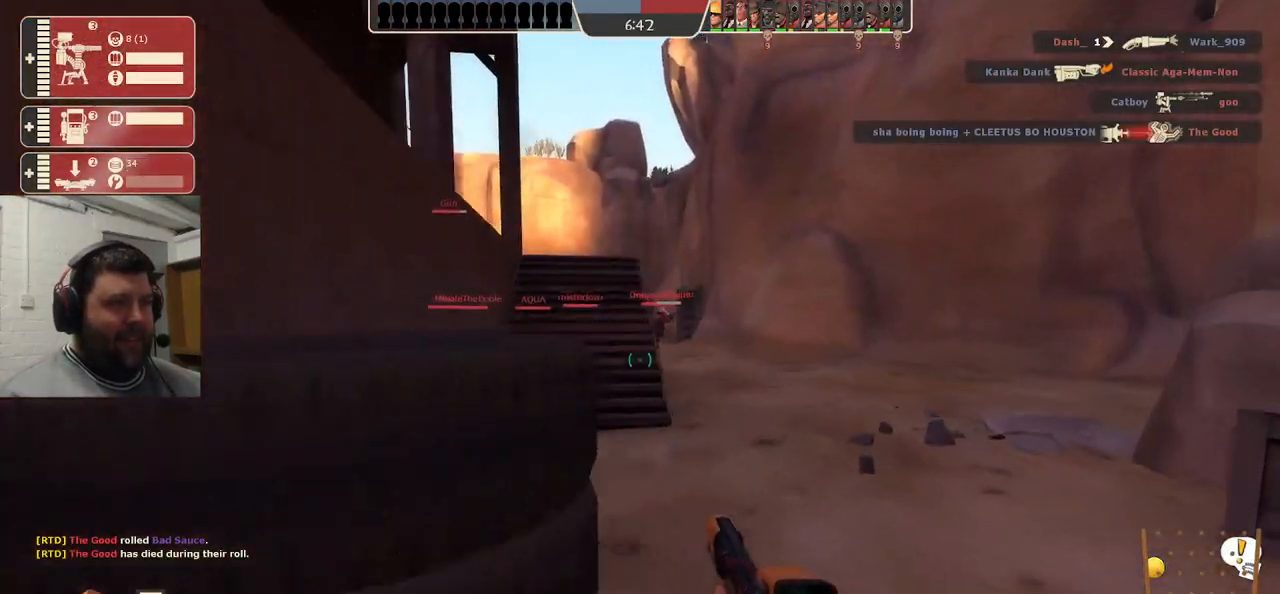
{"buttons": [], "left_stick": "up", "right_stick": "center", "events": [[50, "left_stick", "up"], [267, "TRIANGLE", "up"]]}
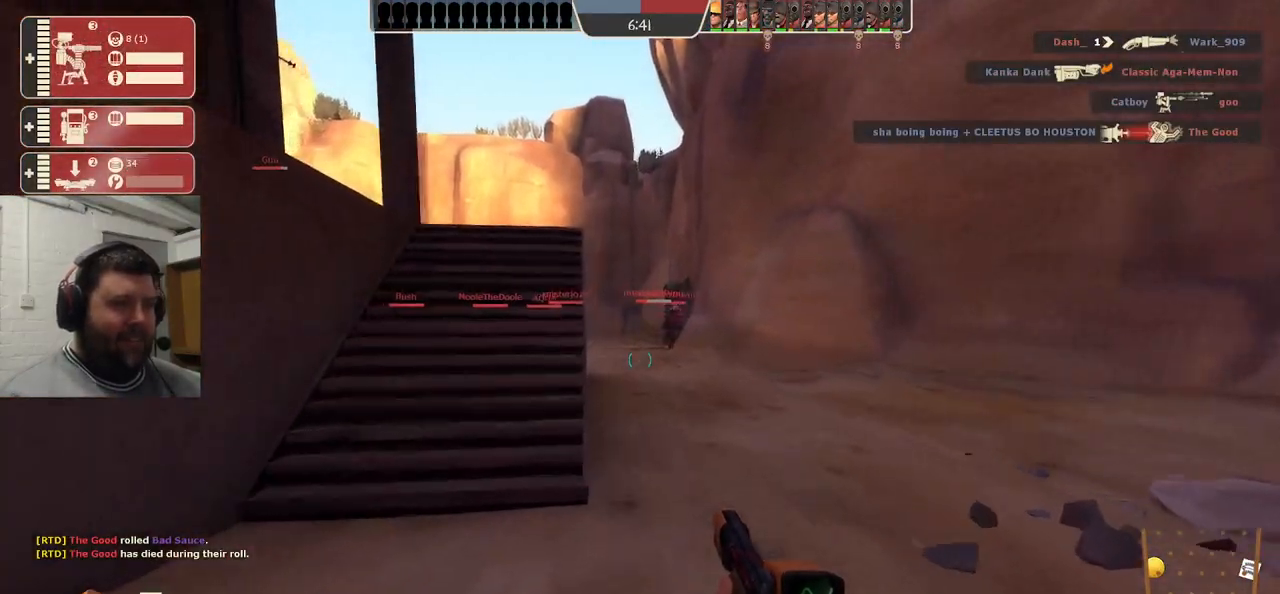
{"buttons": [], "left_stick": "up", "right_stick": "center", "events": []}
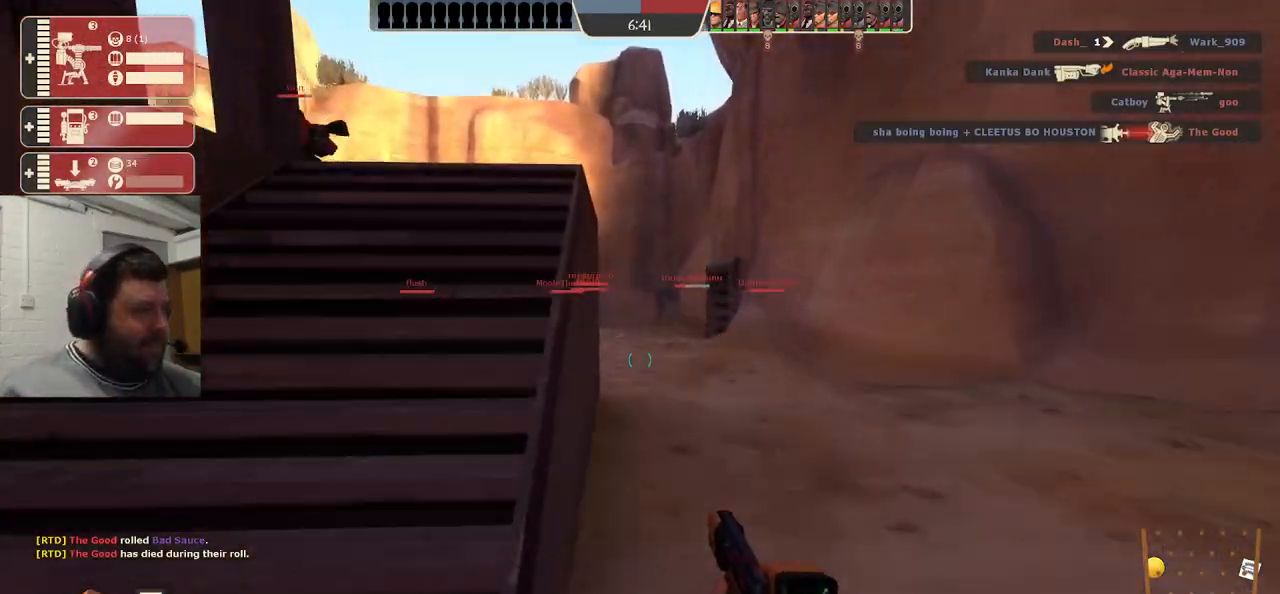
{"buttons": [], "left_stick": "up", "right_stick": "center", "events": []}
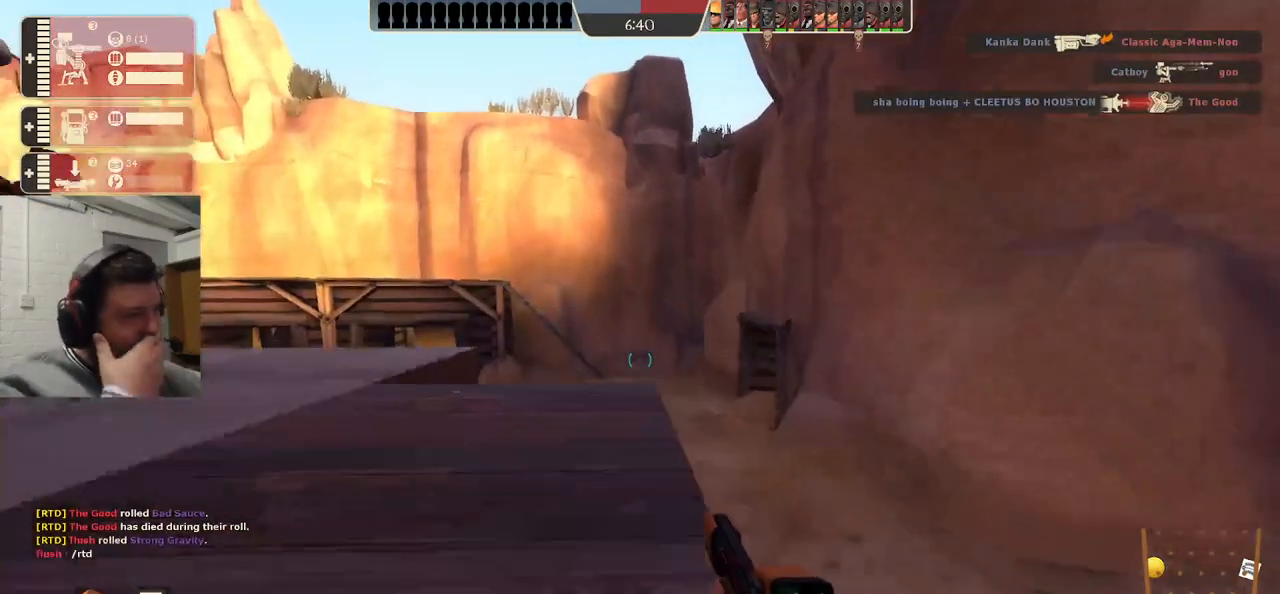
{"buttons": [], "left_stick": "up", "right_stick": "center", "events": [[100, "left_stick", "up-left"], [467, "left_stick", "up"]]}